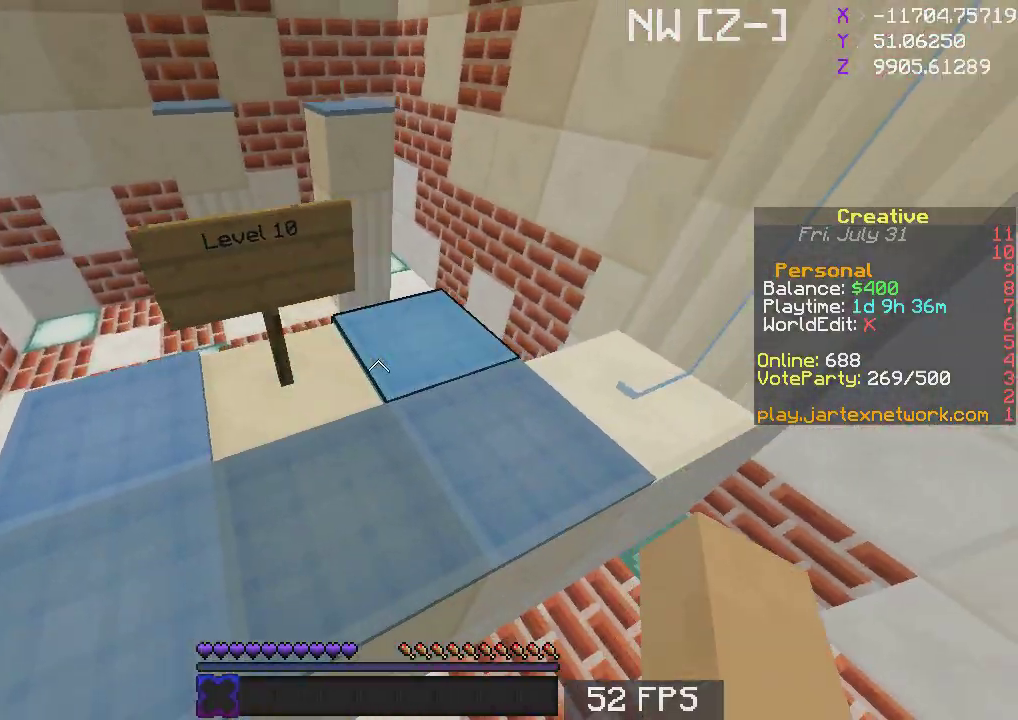
Gameplay with keyboard and mouse; each line is a JSON object with the keys and mouse buttons held at the frame after it. "events" lists presses ("down") and releases ("up") of "a", "d", "s", "space", "w", "mouse_left" and "mouse_right" between this image and that frame as [ms after this image, input, new state], when the widget could be followed in between. "mouse_left", "mouse_right" = the "left", "right" buttons of the "mouse" list. No other keys are recorded. Fast repeated clicks can show as one long hold. Mouse movement is not recorded.
{"keys": ["w"], "mouse": [], "events": [[183, "w", "down"], [283, "space", "down"], [450, "space", "up"]]}
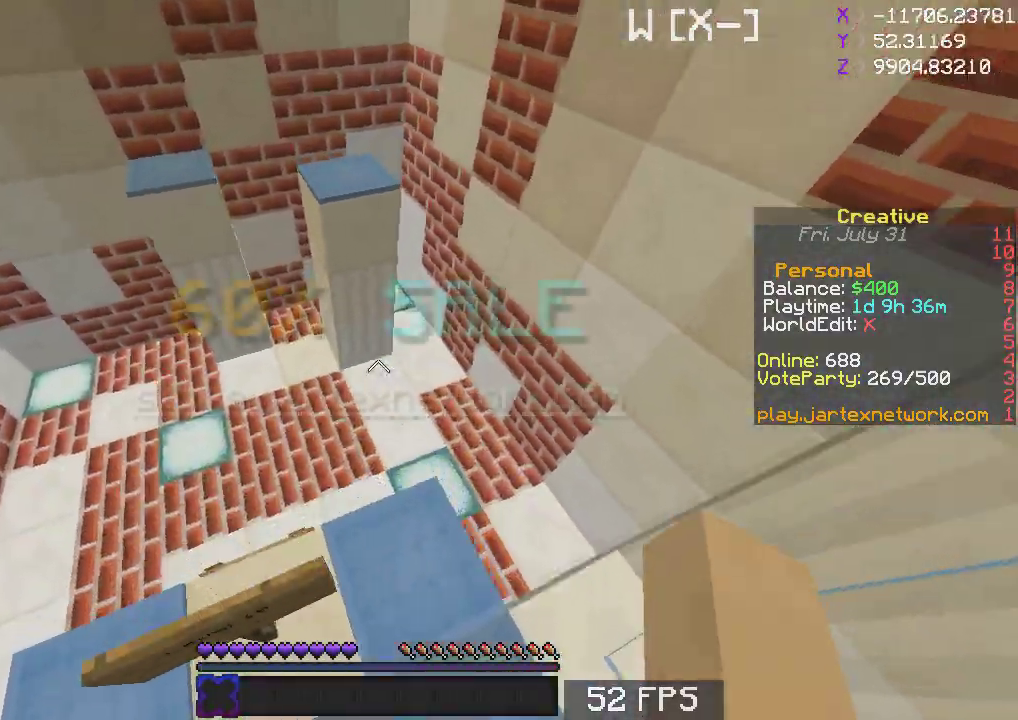
{"keys": ["space", "w"], "mouse": [], "events": [[117, "w", "up"], [233, "w", "down"], [283, "space", "down"]]}
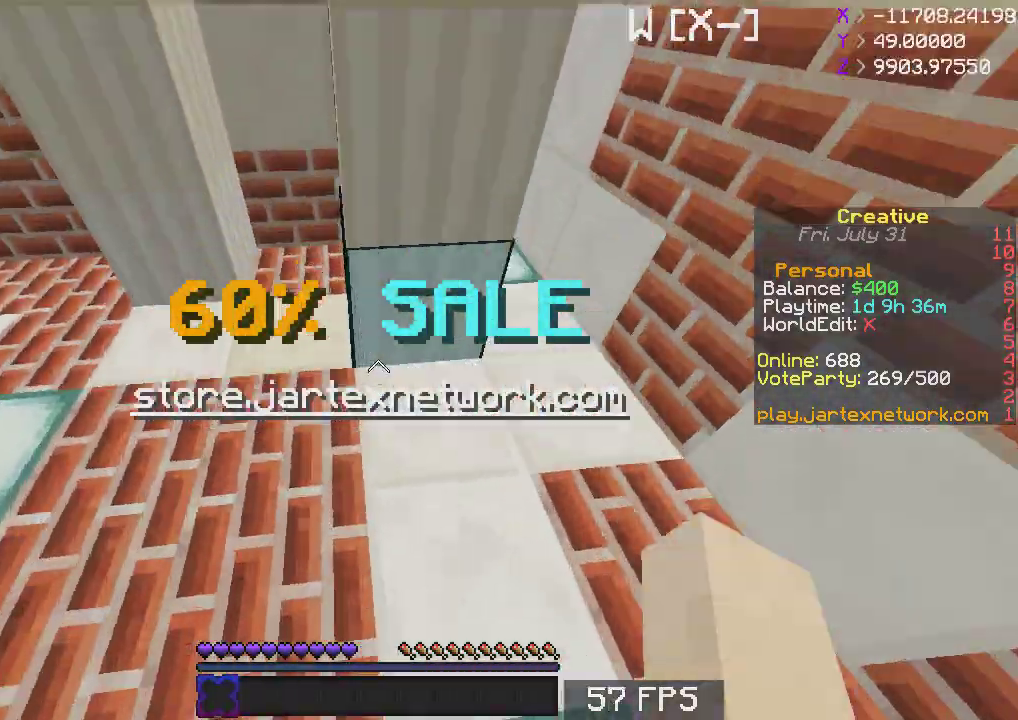
{"keys": ["w"], "mouse": [], "events": [[17, "space", "up"], [167, "w", "up"], [183, "a", "down"], [283, "w", "down"], [433, "a", "up"]]}
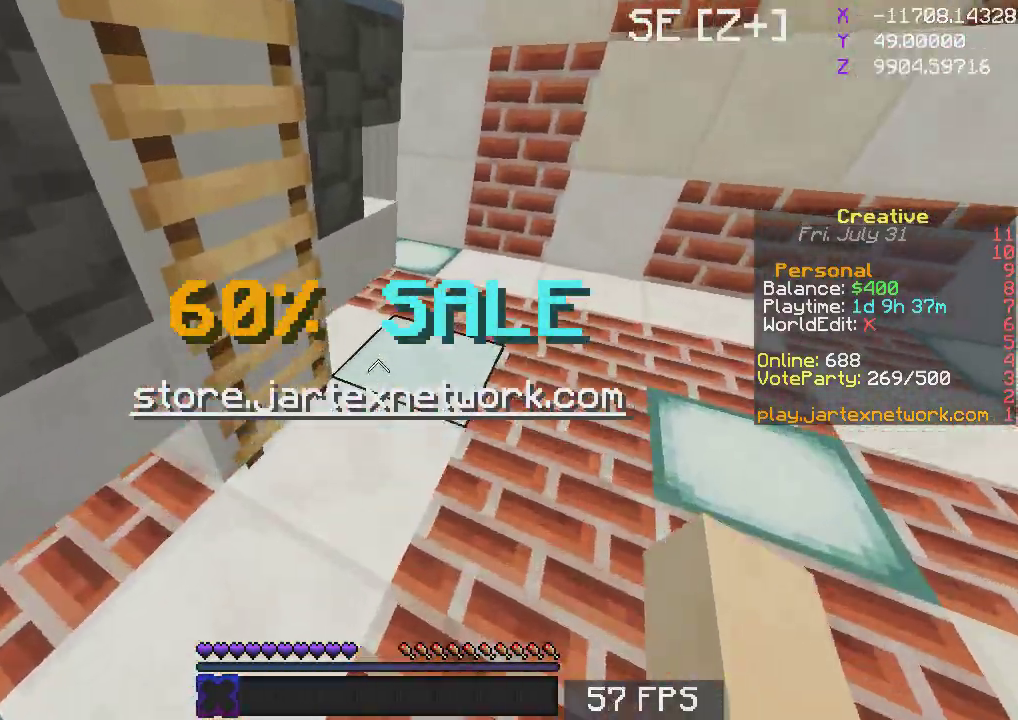
{"keys": ["space", "w"], "mouse": [], "events": [[183, "space", "down"], [250, "a", "down"], [417, "a", "up"]]}
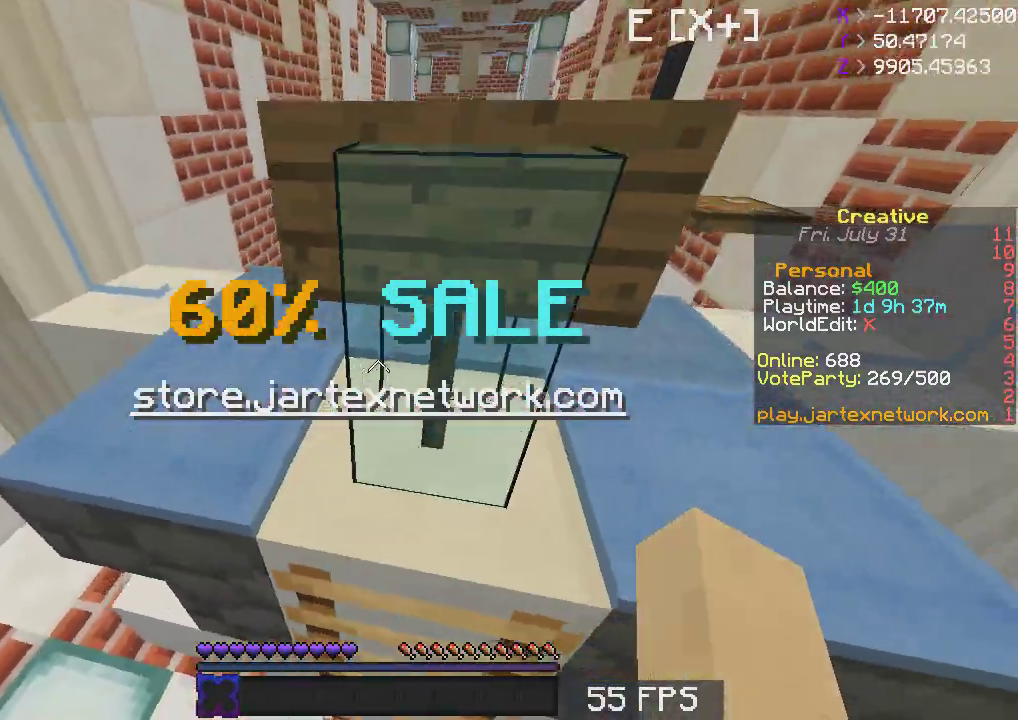
{"keys": ["w"], "mouse": [], "events": [[317, "space", "up"]]}
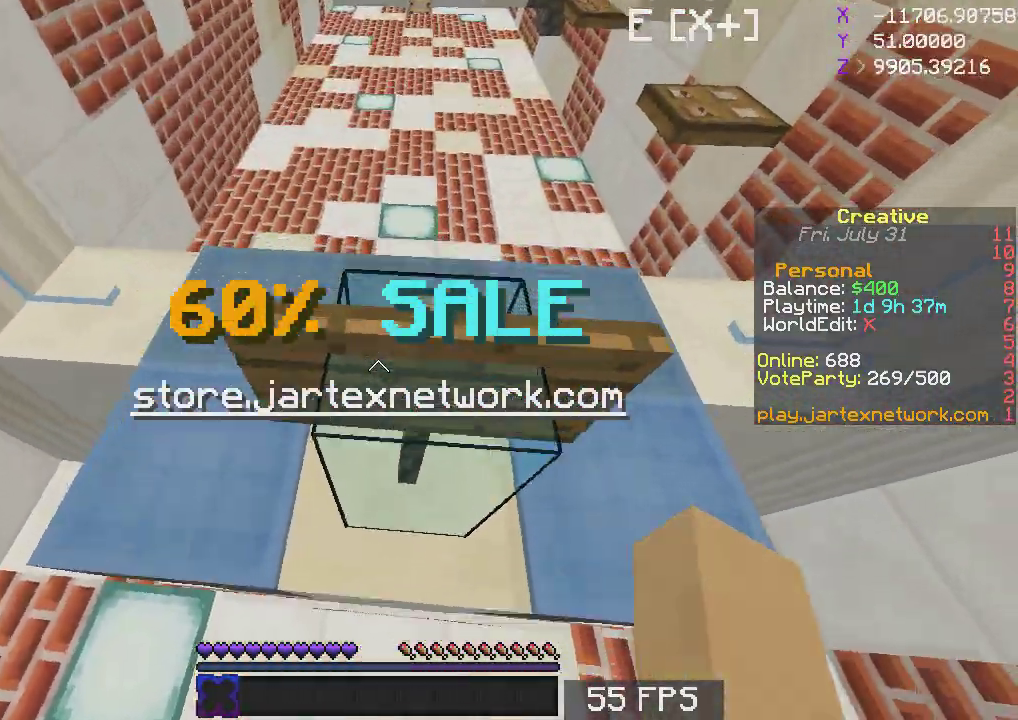
{"keys": ["d", "s"], "mouse": [], "events": [[200, "a", "down"], [217, "w", "up"], [283, "s", "down"], [367, "a", "up"], [433, "d", "down"]]}
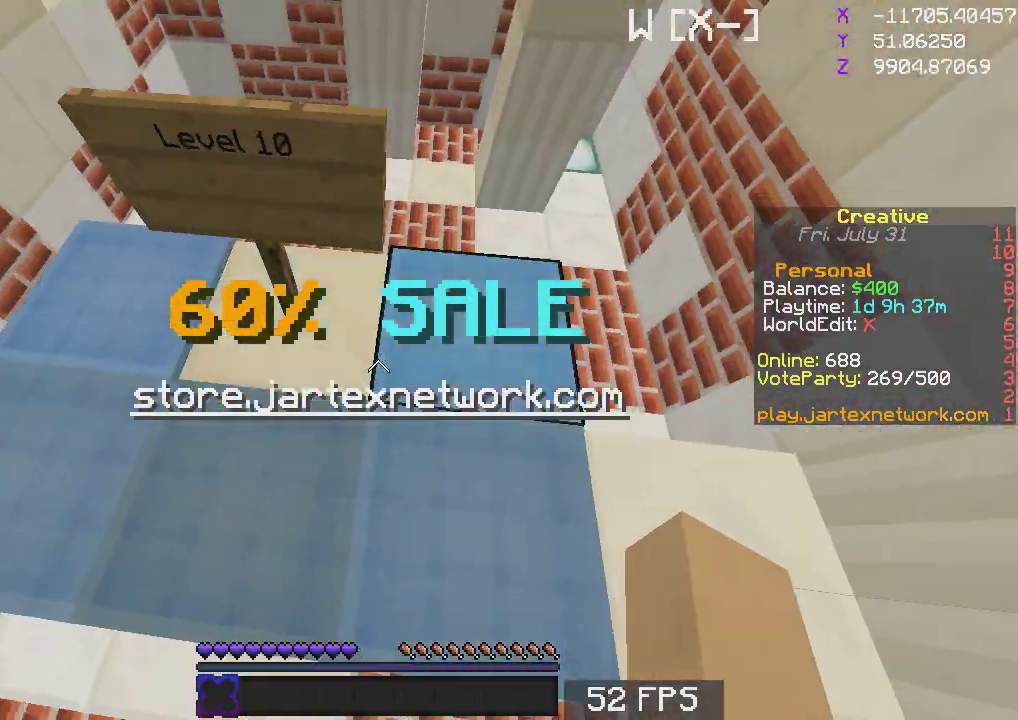
{"keys": ["space", "w"], "mouse": [], "events": [[217, "d", "up"], [217, "s", "up"], [483, "space", "down"], [483, "w", "down"]]}
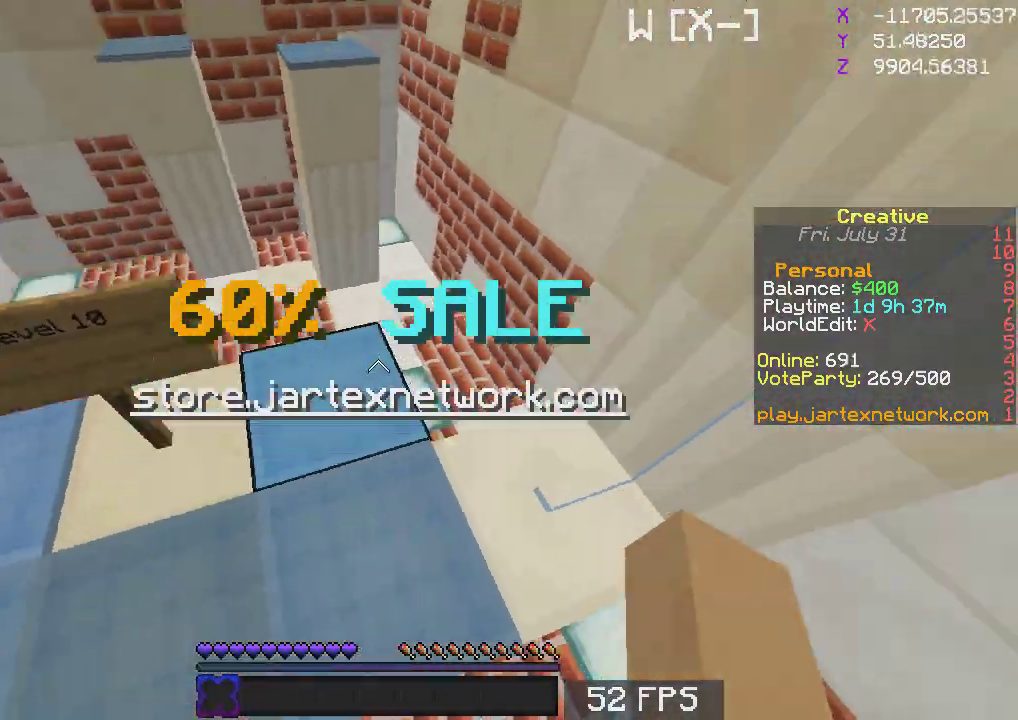
{"keys": ["w"], "mouse": [], "events": [[133, "space", "up"]]}
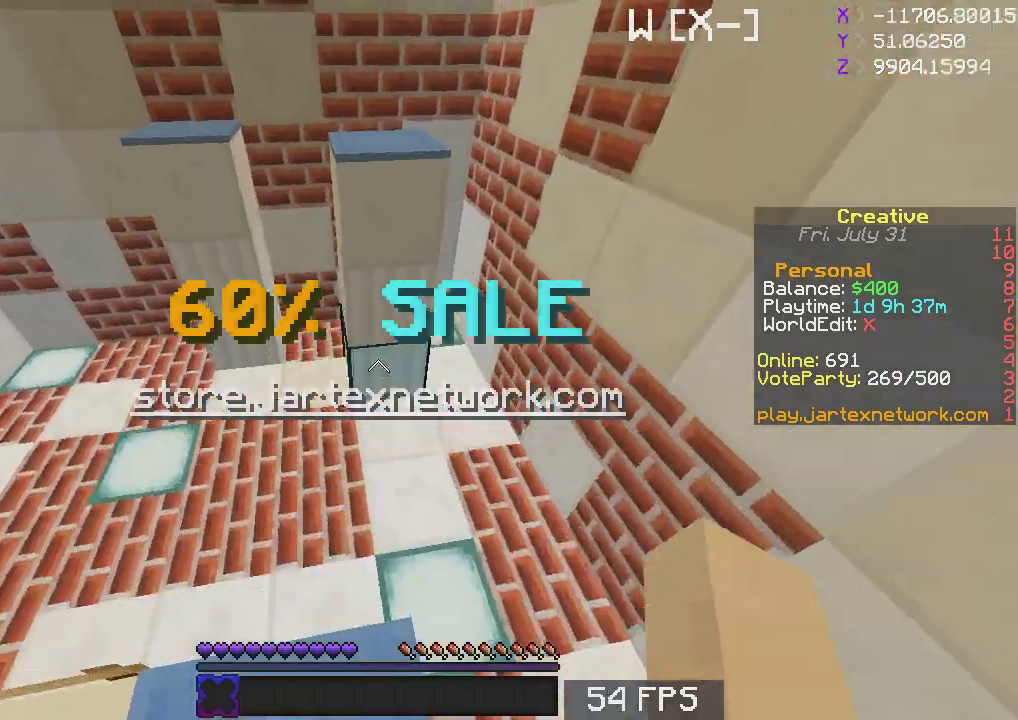
{"keys": ["w"], "mouse": [], "events": [[183, "space", "down"], [317, "space", "up"]]}
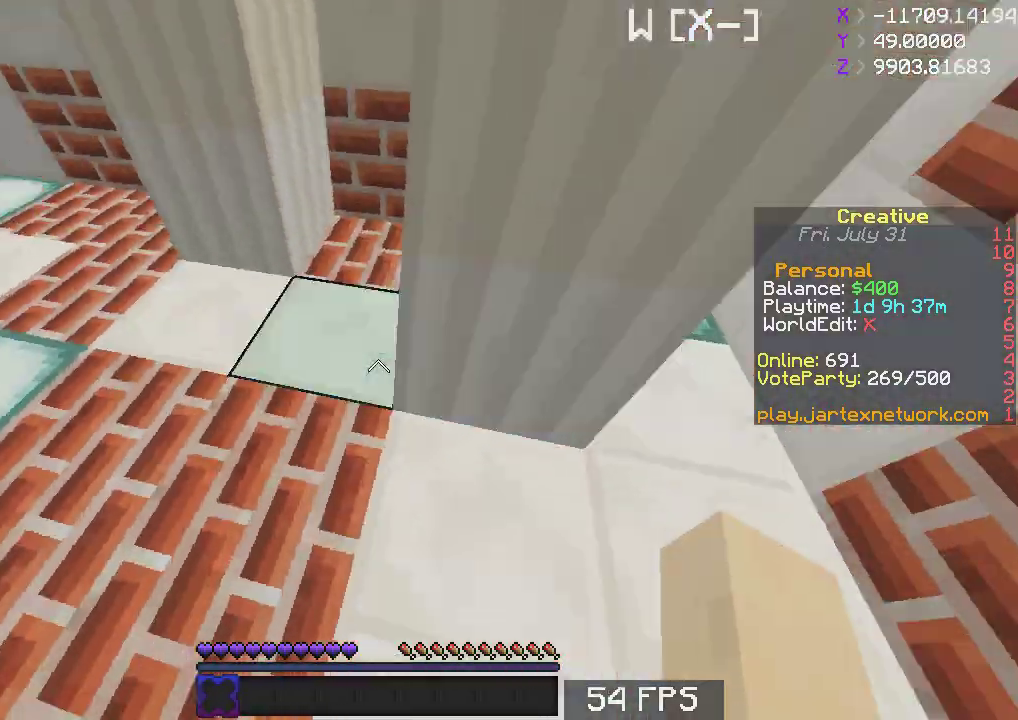
{"keys": [], "mouse": [], "events": [[100, "a", "down"], [317, "a", "up"], [383, "w", "up"]]}
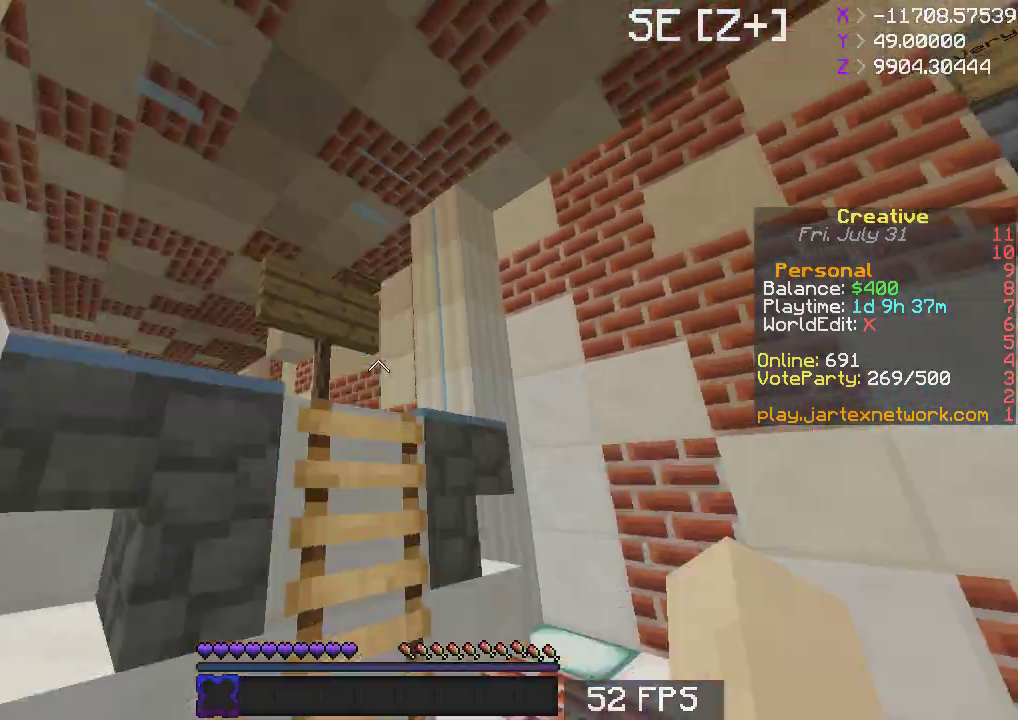
{"keys": ["d", "space", "w"], "mouse": [], "events": [[50, "w", "down"], [300, "d", "down"], [483, "space", "down"]]}
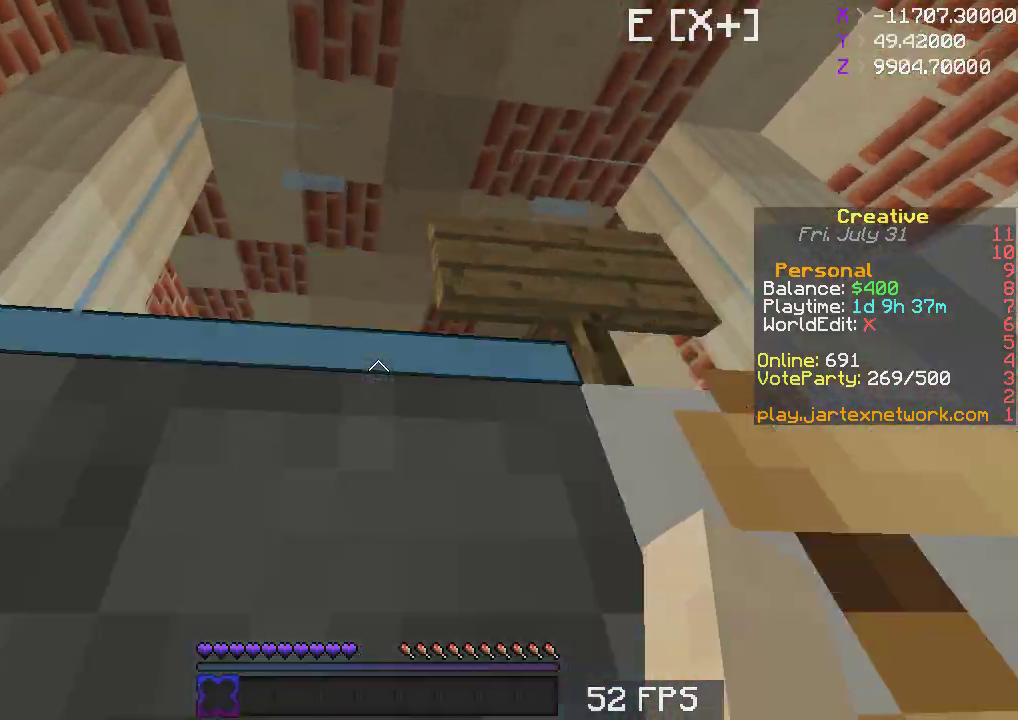
{"keys": ["d", "s"], "mouse": [], "events": [[233, "w", "up"], [267, "space", "up"], [483, "s", "down"]]}
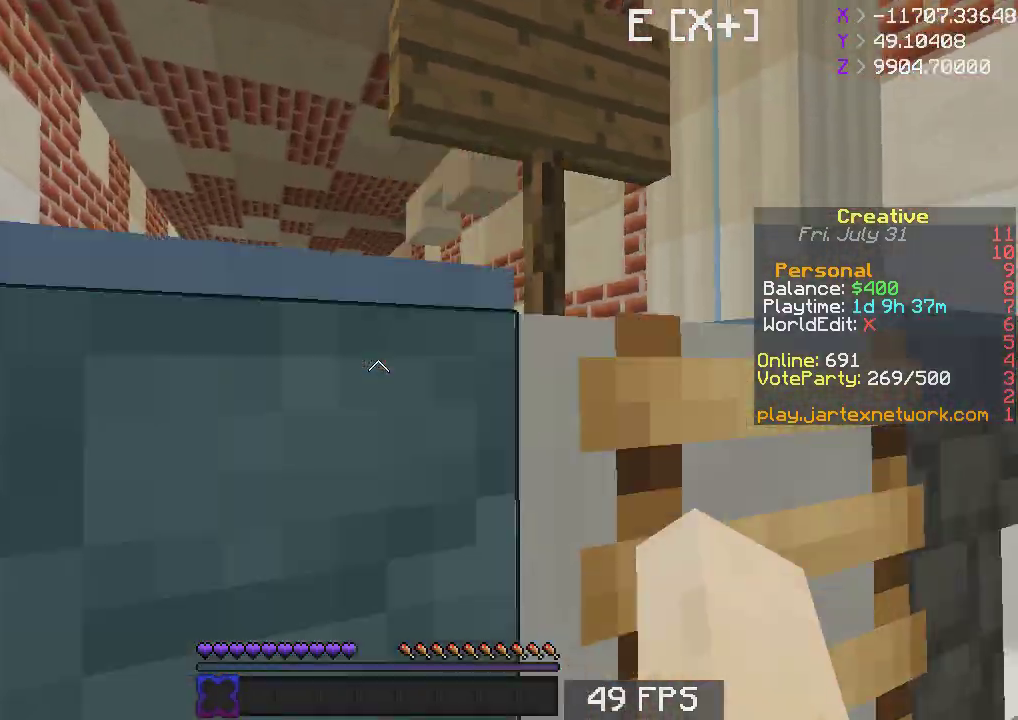
{"keys": ["space", "w"], "mouse": [], "events": [[233, "s", "up"], [233, "w", "down"], [333, "d", "up"], [333, "space", "down"]]}
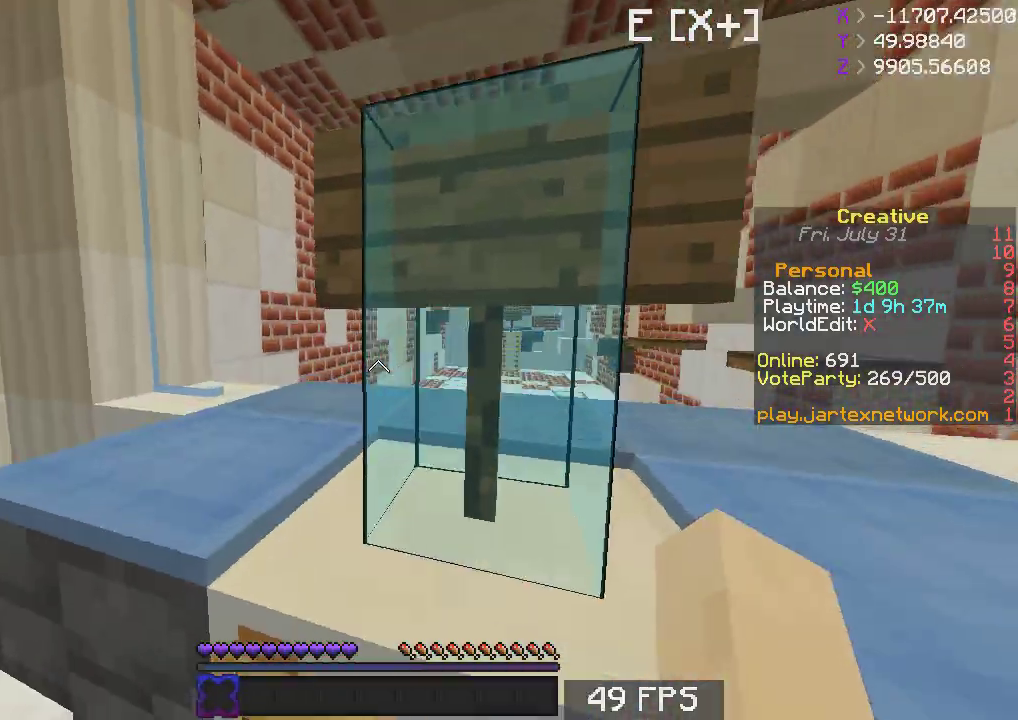
{"keys": ["w"], "mouse": [], "events": [[283, "space", "up"]]}
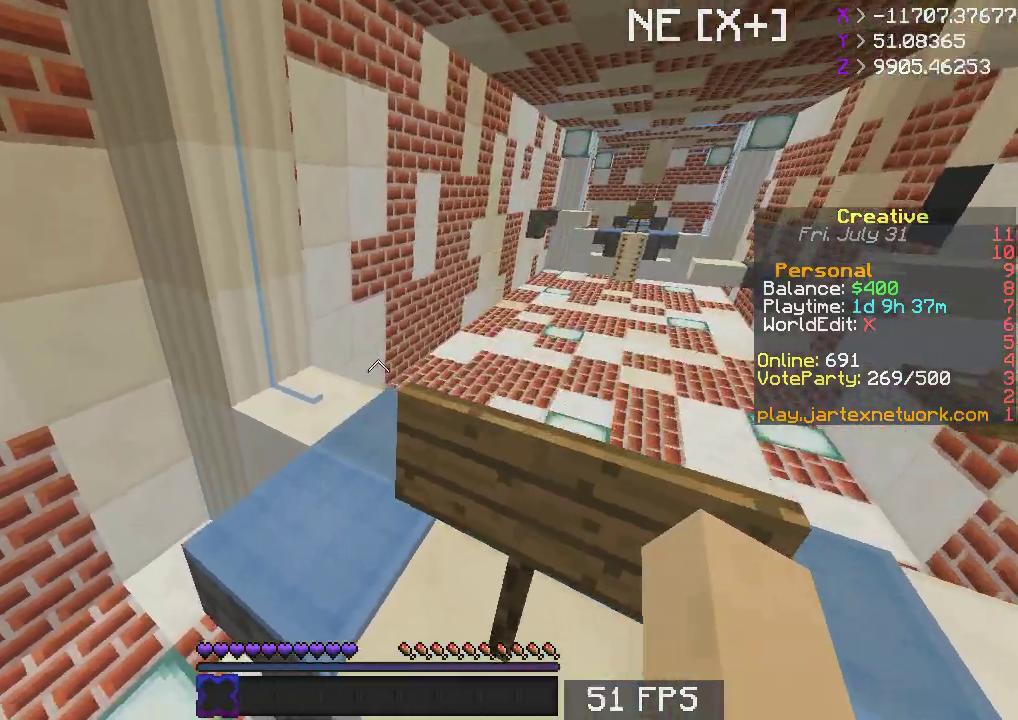
{"keys": ["d"], "mouse": [], "events": [[200, "d", "down"], [433, "w", "up"]]}
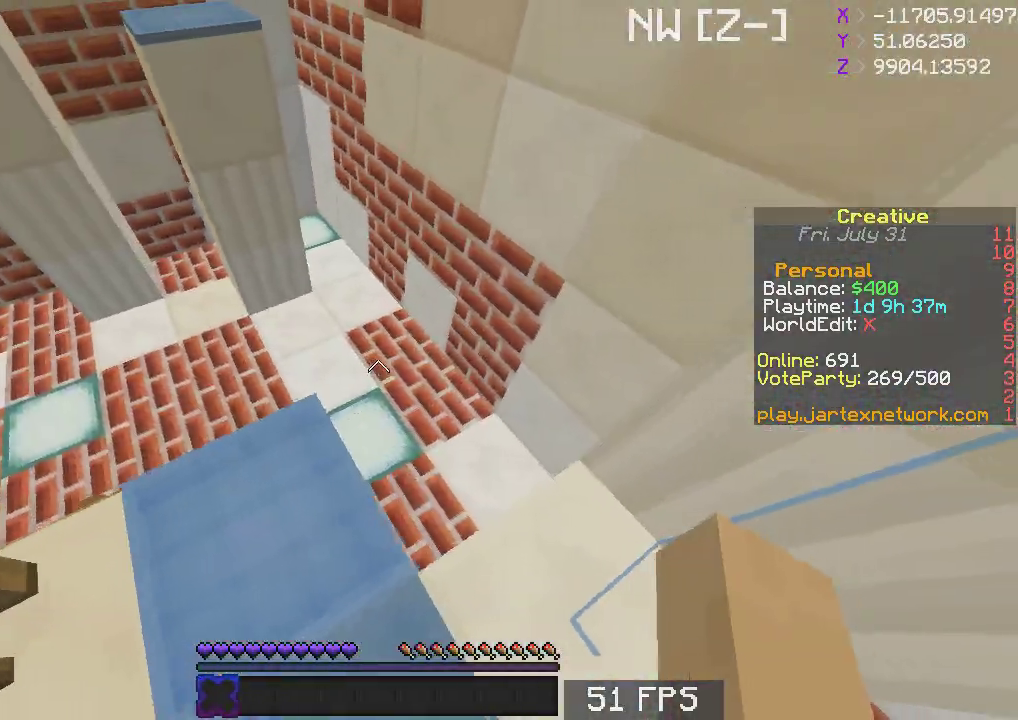
{"keys": ["a"], "mouse": [], "events": [[33, "d", "up"], [383, "a", "down"], [383, "w", "down"], [467, "w", "up"]]}
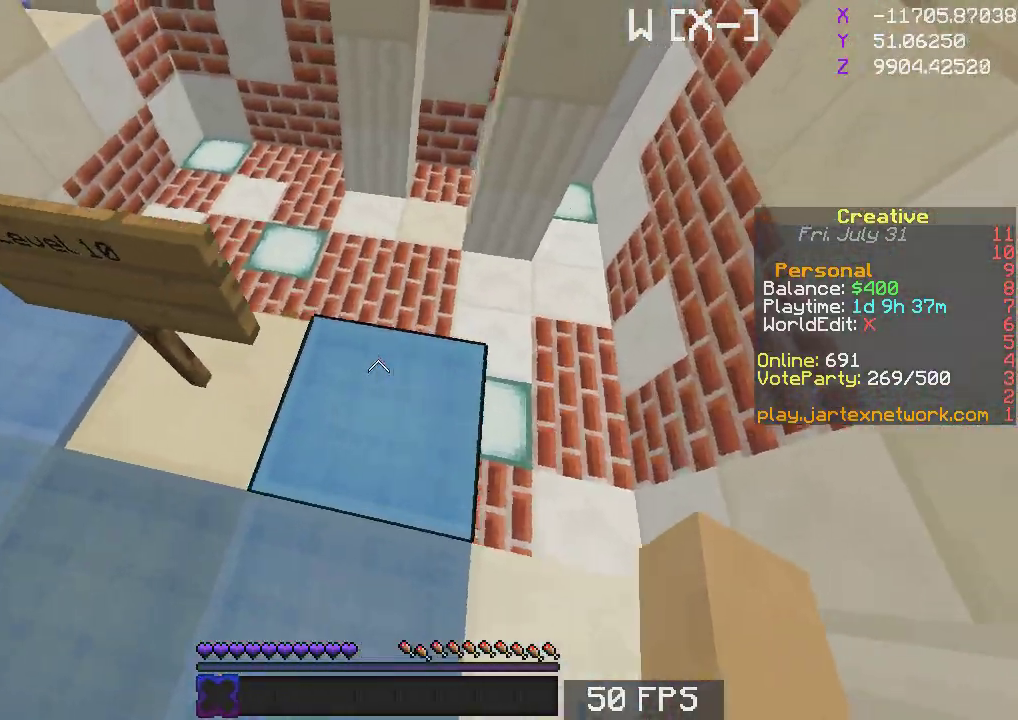
{"keys": ["d", "s"], "mouse": [], "events": [[233, "s", "down"], [350, "a", "up"], [383, "d", "down"]]}
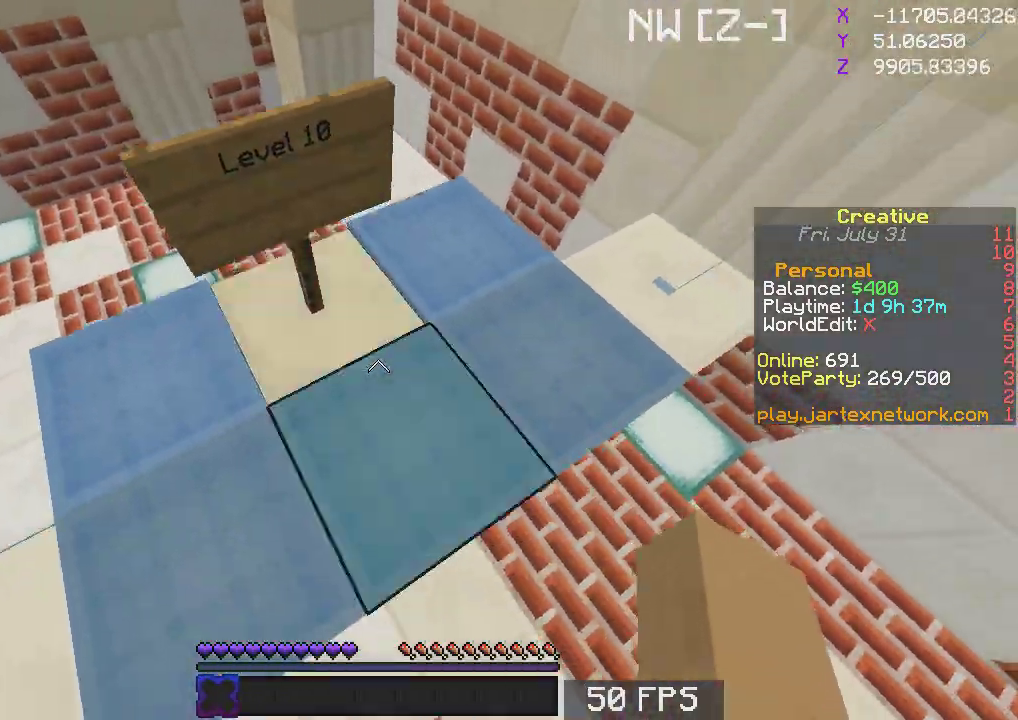
{"keys": [], "mouse": [], "events": [[217, "d", "up"], [300, "s", "up"]]}
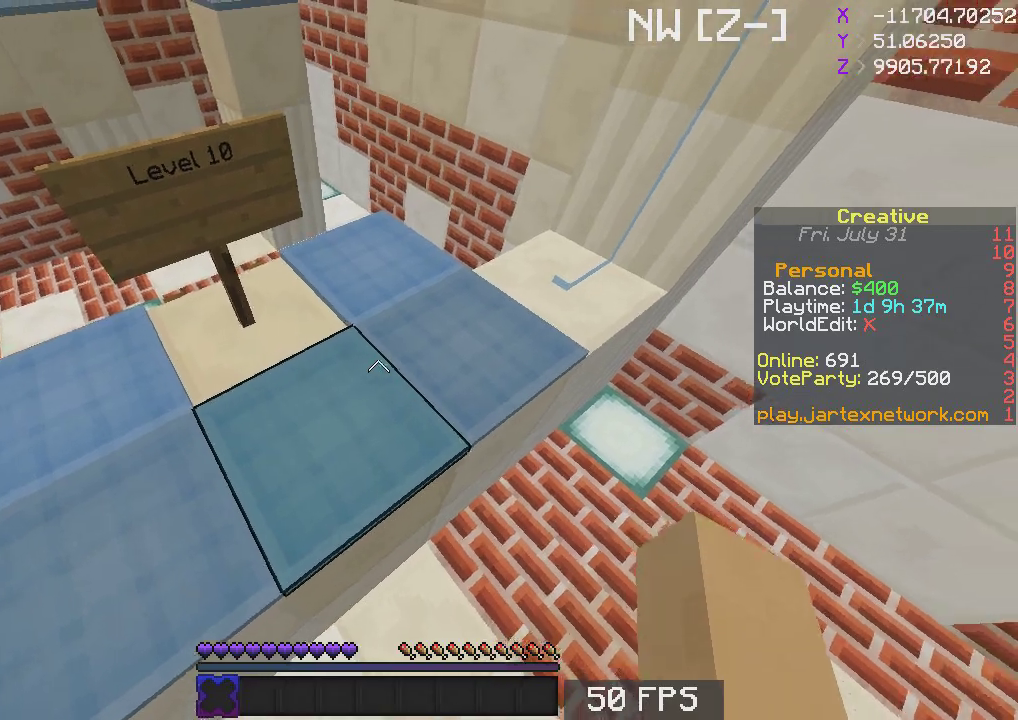
{"keys": ["w"], "mouse": [], "events": [[83, "w", "down"], [133, "space", "down"], [267, "space", "up"]]}
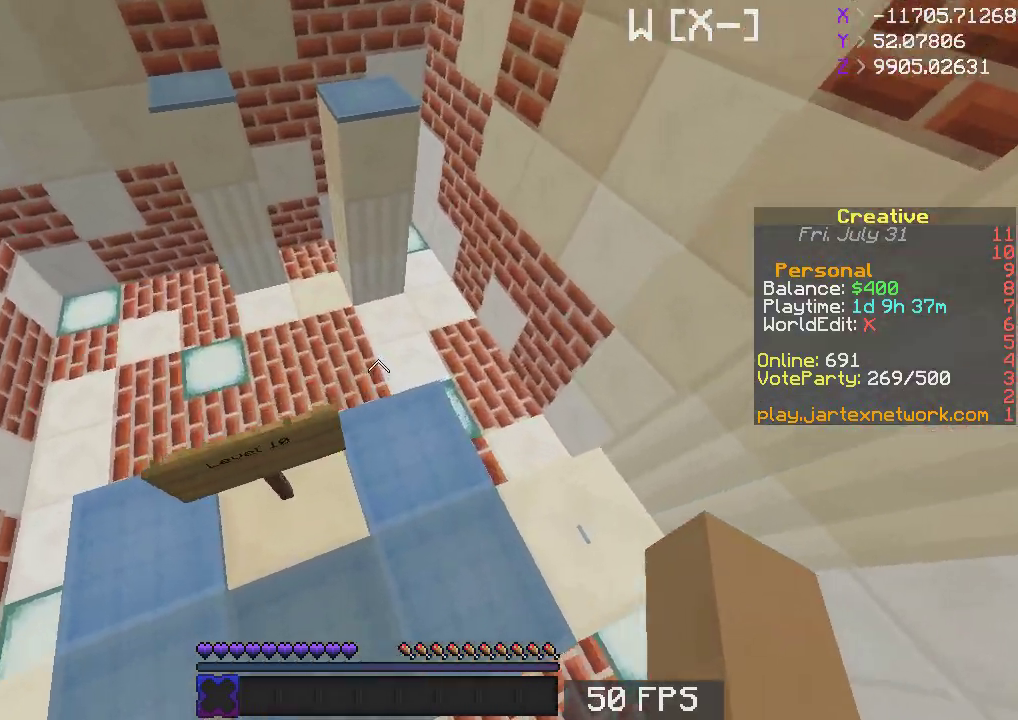
{"keys": ["space", "w"], "mouse": [], "events": [[433, "space", "down"]]}
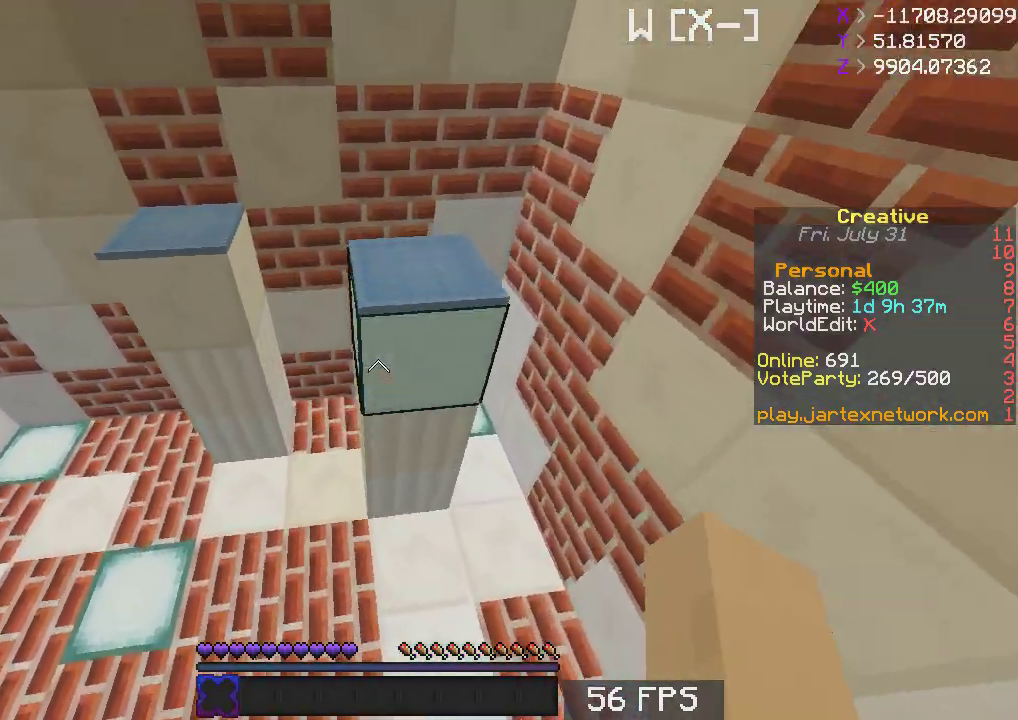
{"keys": ["d"], "mouse": [], "events": [[67, "space", "up"], [333, "d", "down"], [467, "w", "up"]]}
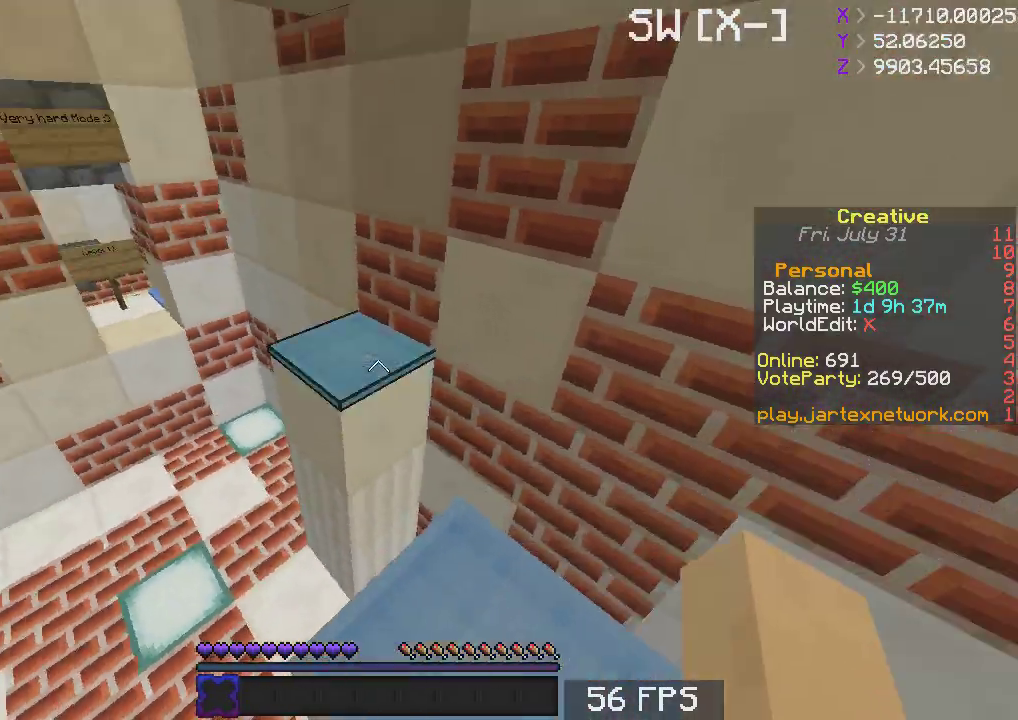
{"keys": ["d", "w"], "mouse": [], "events": [[33, "s", "down"], [267, "s", "up"], [433, "w", "down"]]}
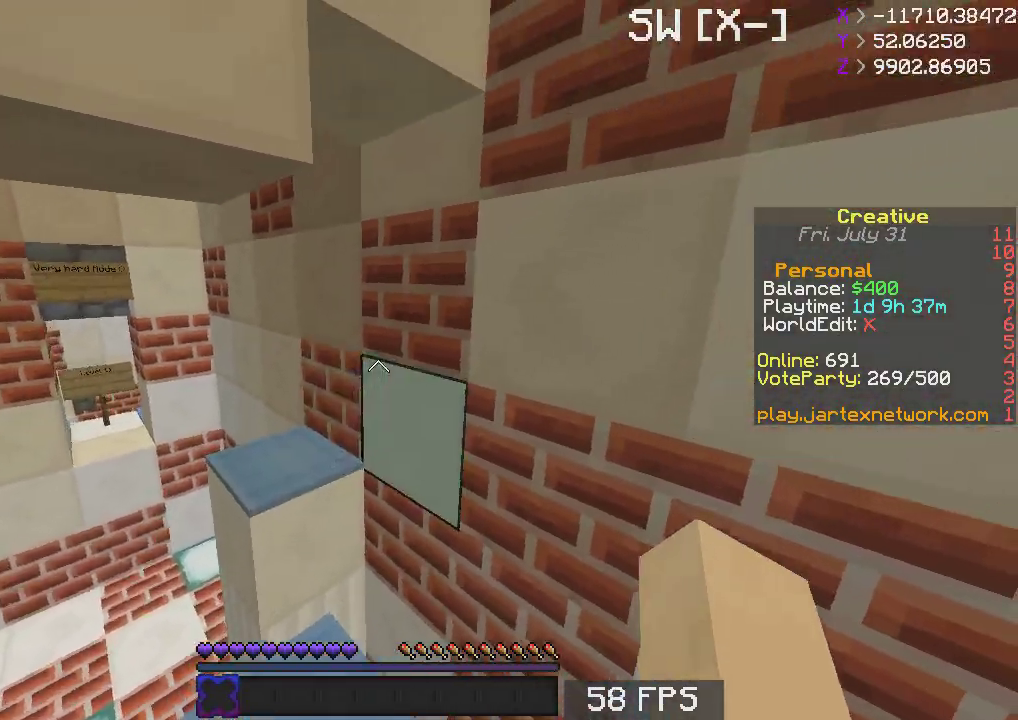
{"keys": [], "mouse": [], "events": [[167, "w", "up"], [233, "d", "up"]]}
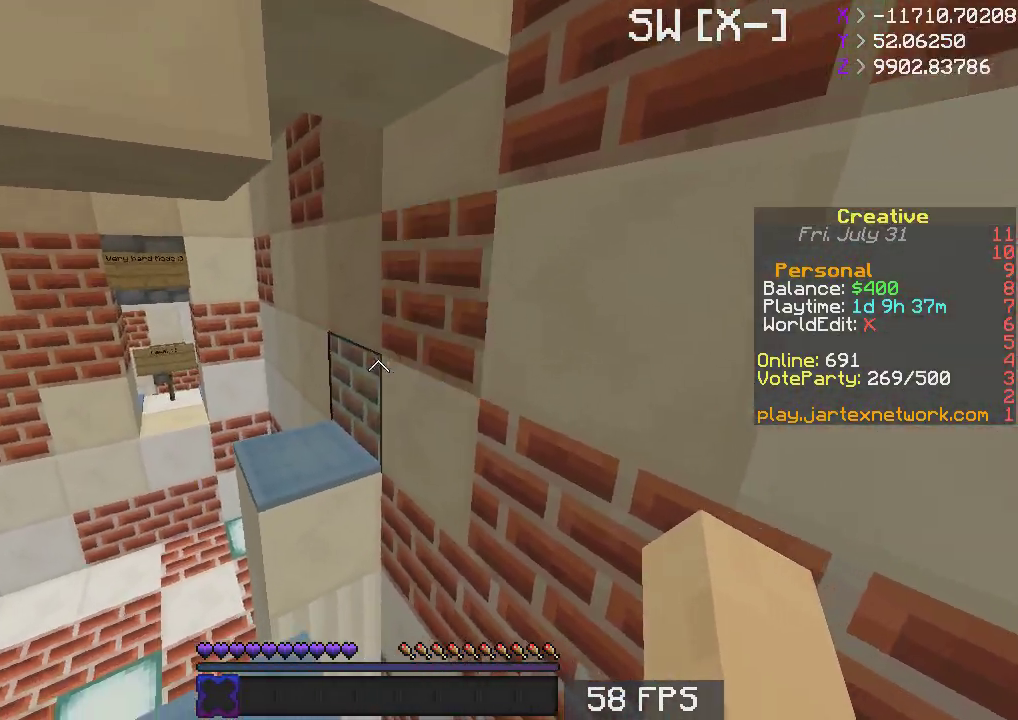
{"keys": ["w"], "mouse": [], "events": [[33, "w", "down"], [283, "space", "down"], [433, "space", "up"]]}
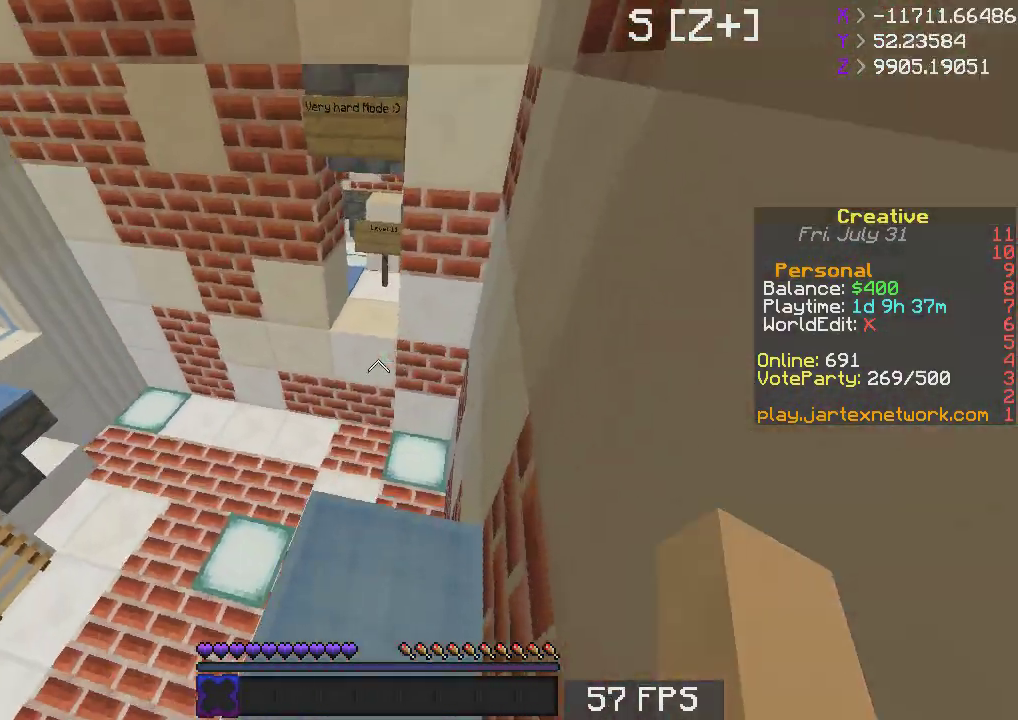
{"keys": ["a", "s"], "mouse": [], "events": [[167, "w", "up"], [183, "a", "down"], [183, "s", "down"]]}
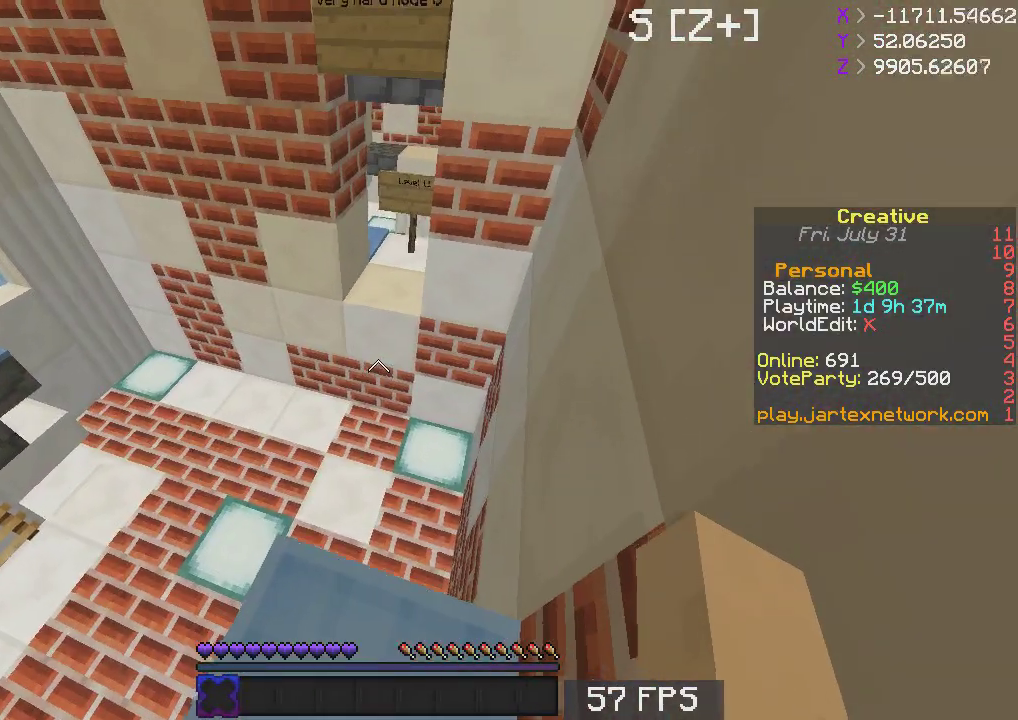
{"keys": ["w"], "mouse": [], "events": [[17, "s", "up"], [167, "a", "up"], [433, "w", "down"]]}
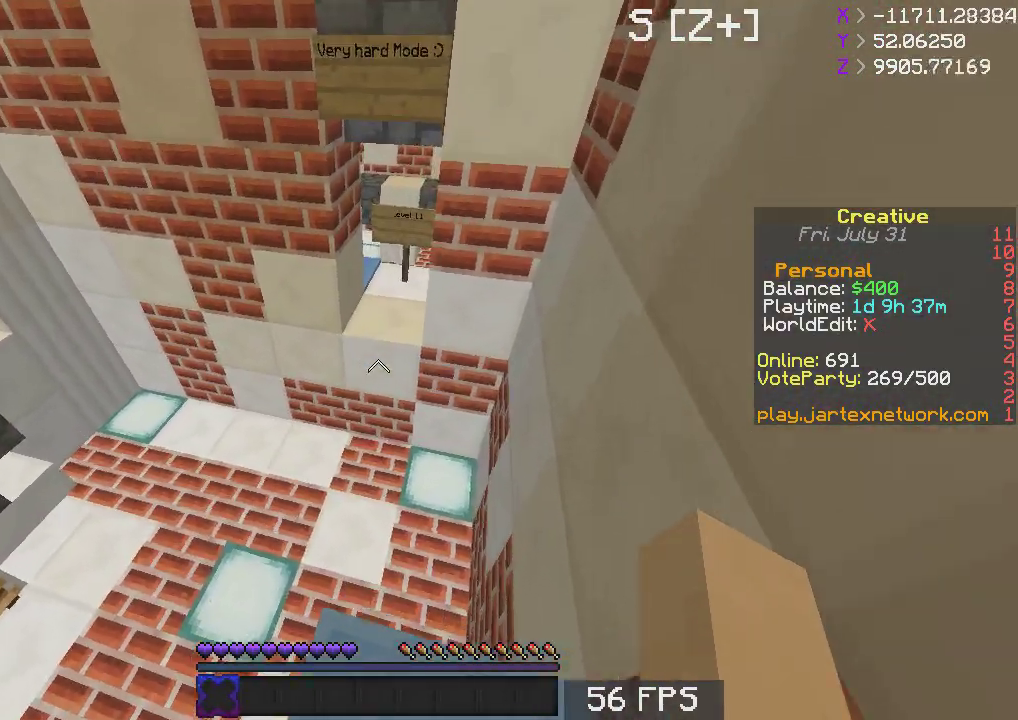
{"keys": ["w"], "mouse": [], "events": [[183, "space", "down"], [317, "space", "up"]]}